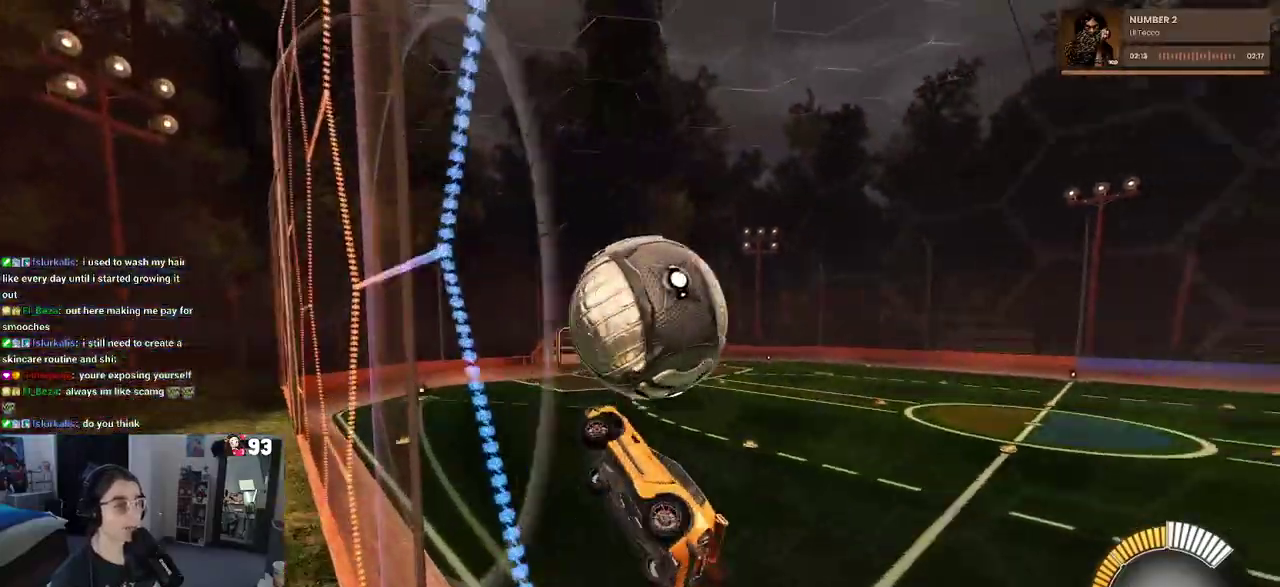
Gameplay with a controller (PlayStation layout); each line is a JSON object with the inputs held at the frame after it. "events" lists button and stick changes between this image and that frame as [ms after this image, input, new state], when the widget could be followed in between. This document gives stick clicks only as held states, not as events. Not read: R1 R2.
{"buttons": ["L1"], "left_stick": "left", "right_stick": "center", "events": [[17, "CROSS", "up"], [100, "left_stick", "down-right"], [317, "left_stick", "center"], [367, "left_stick", "left"]]}
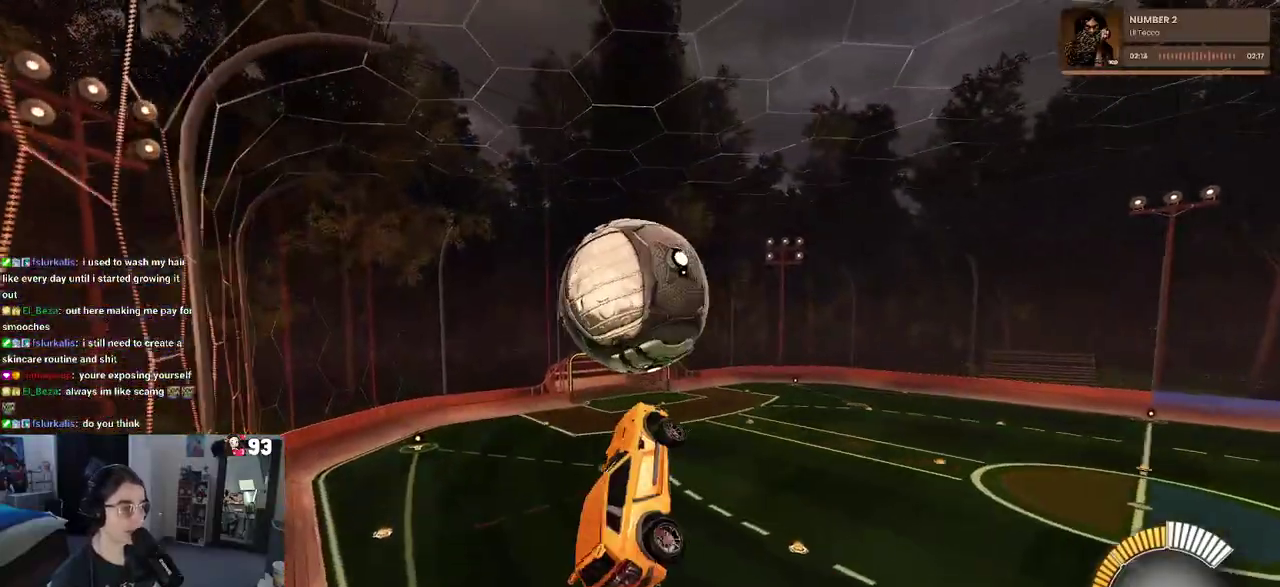
{"buttons": ["L1"], "left_stick": "up-right", "right_stick": "center", "events": [[33, "left_stick", "center"], [83, "left_stick", "down"], [133, "left_stick", "center"], [300, "left_stick", "right"], [383, "left_stick", "up-right"]]}
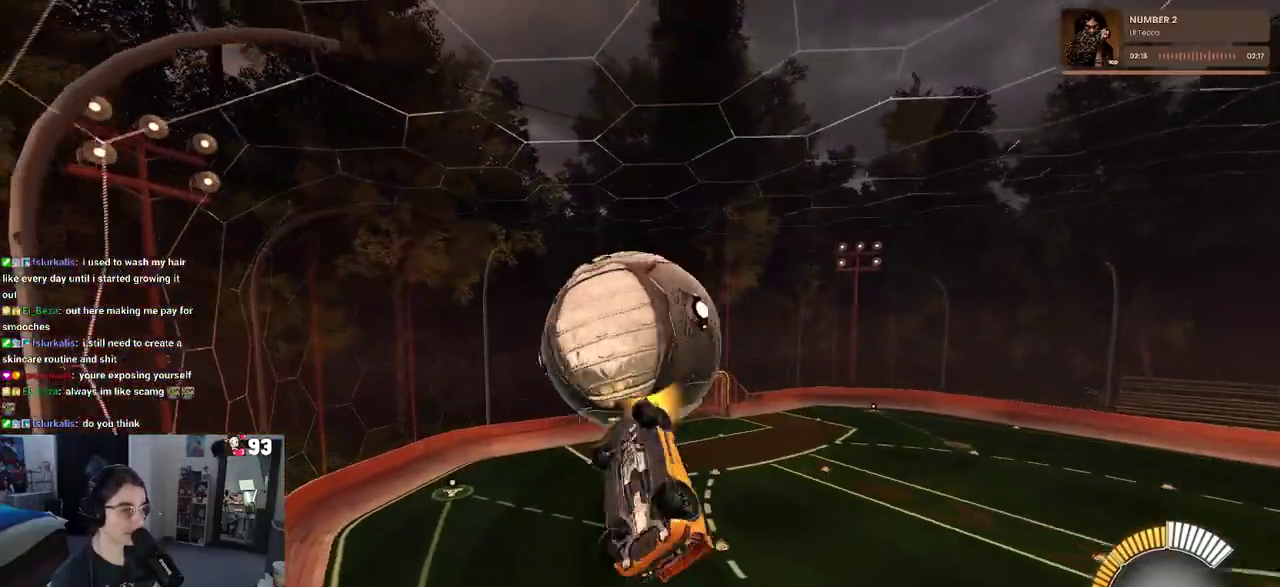
{"buttons": ["L1"], "left_stick": "up-left", "right_stick": "center", "events": [[67, "left_stick", "center"], [167, "left_stick", "down-right"], [383, "left_stick", "center"], [433, "left_stick", "up-left"]]}
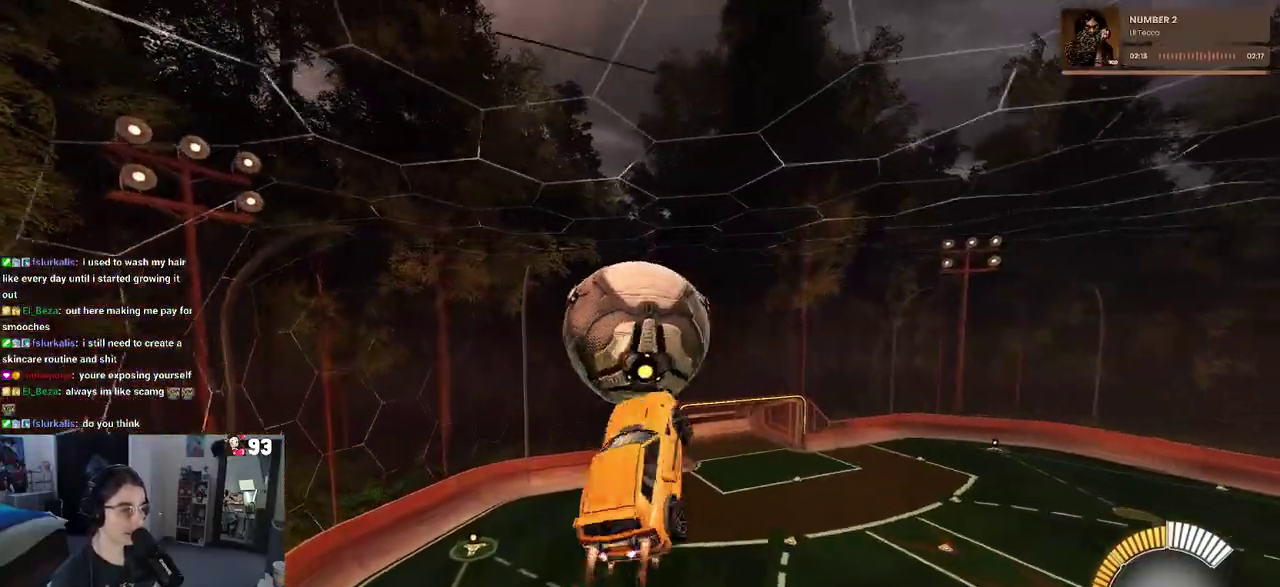
{"buttons": ["L1"], "left_stick": "down-right", "right_stick": "center", "events": [[67, "left_stick", "left"], [250, "left_stick", "up-left"], [333, "left_stick", "center"], [400, "left_stick", "down-right"]]}
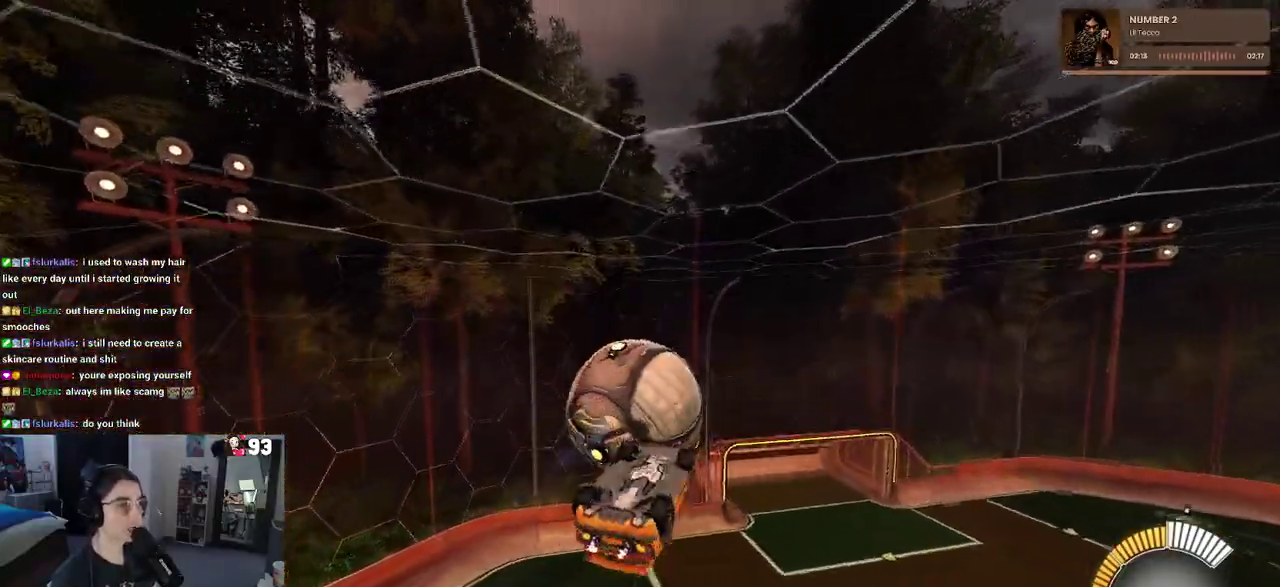
{"buttons": [], "left_stick": "center", "right_stick": "center", "events": [[50, "L1", "up"], [200, "left_stick", "center"]]}
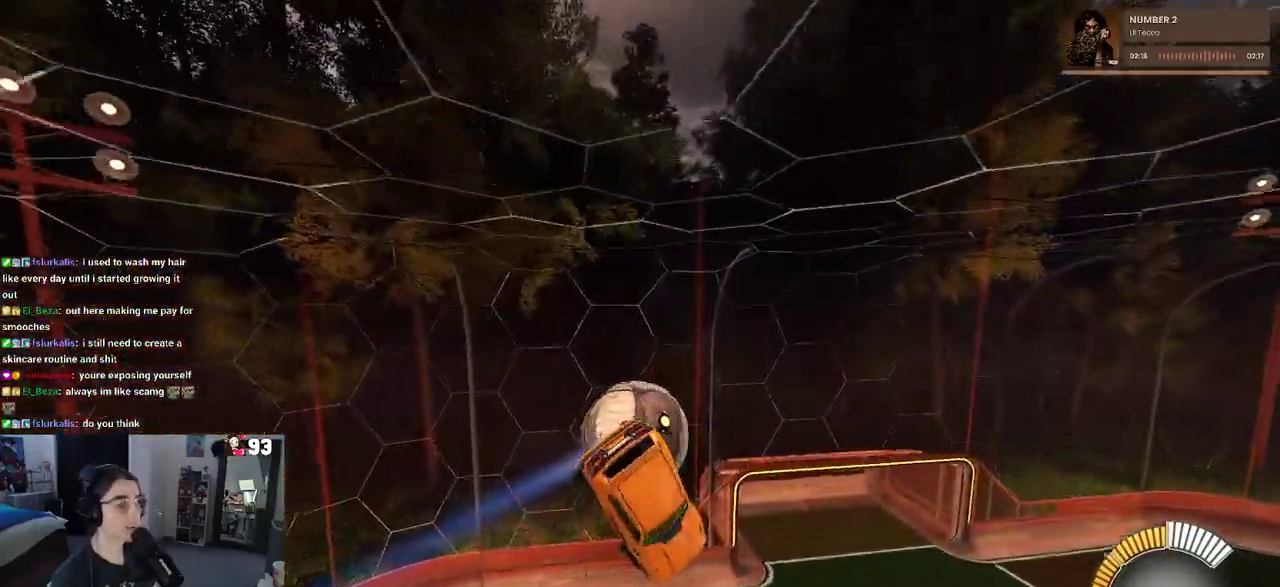
{"buttons": [], "left_stick": "center", "right_stick": "center", "events": [[33, "left_stick", "up-left"], [133, "left_stick", "center"], [267, "left_stick", "down-right"], [383, "left_stick", "center"]]}
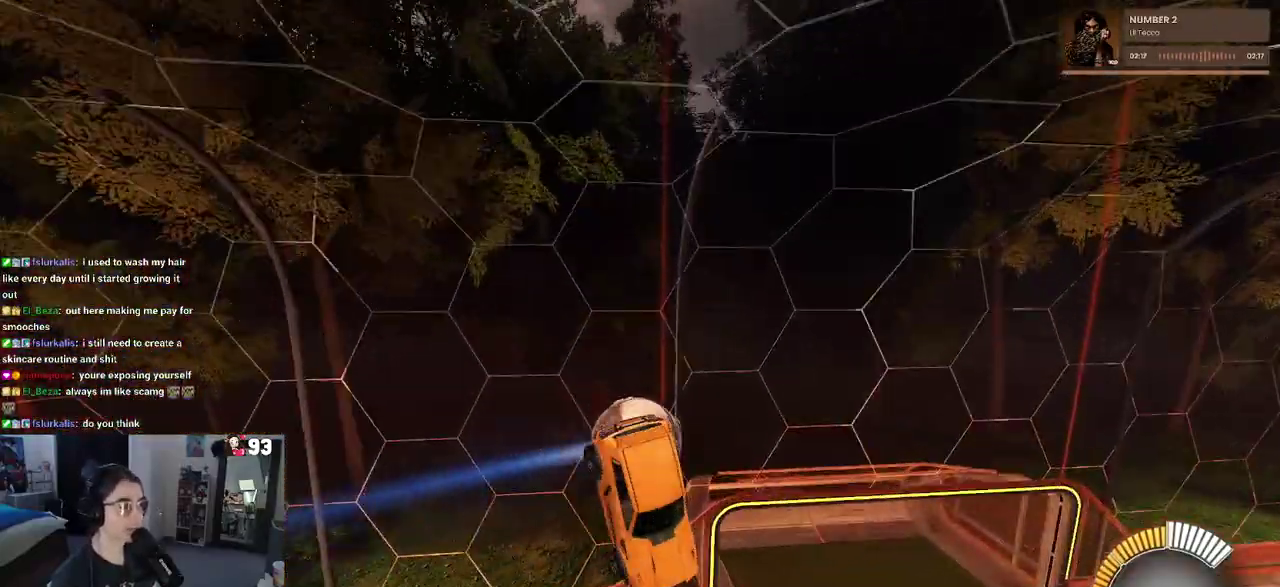
{"buttons": [], "left_stick": "center", "right_stick": "center", "events": [[233, "left_stick", "up"], [350, "left_stick", "center"]]}
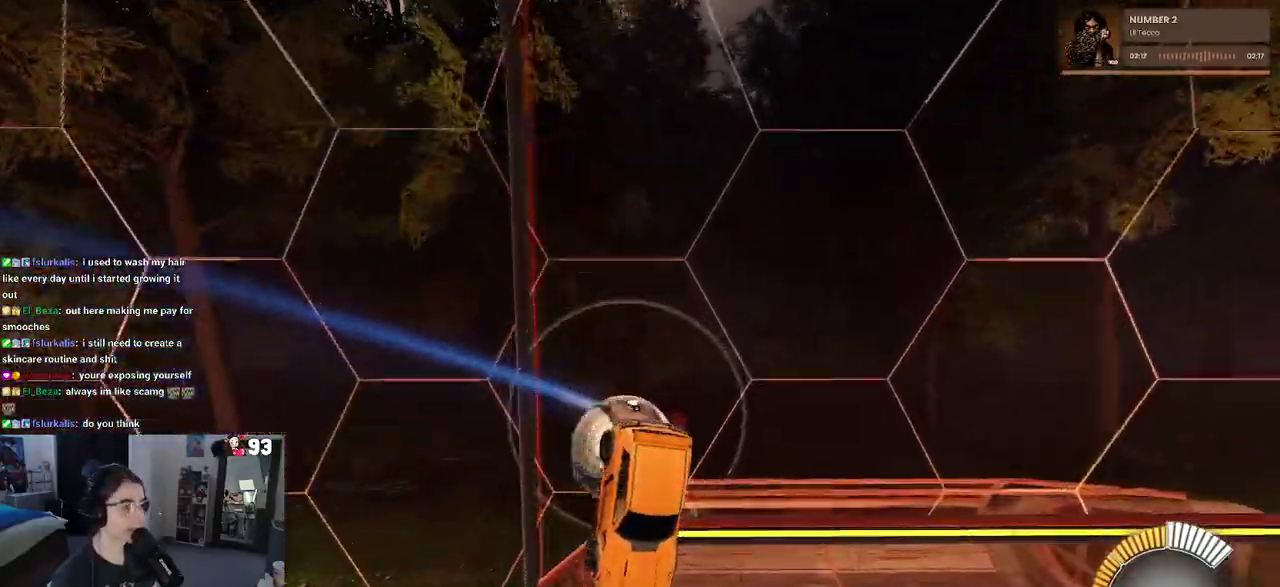
{"buttons": ["SQUARE"], "left_stick": "down-right", "right_stick": "center", "events": [[183, "SQUARE", "down"], [200, "left_stick", "up-right"], [283, "left_stick", "right"], [350, "left_stick", "down-right"]]}
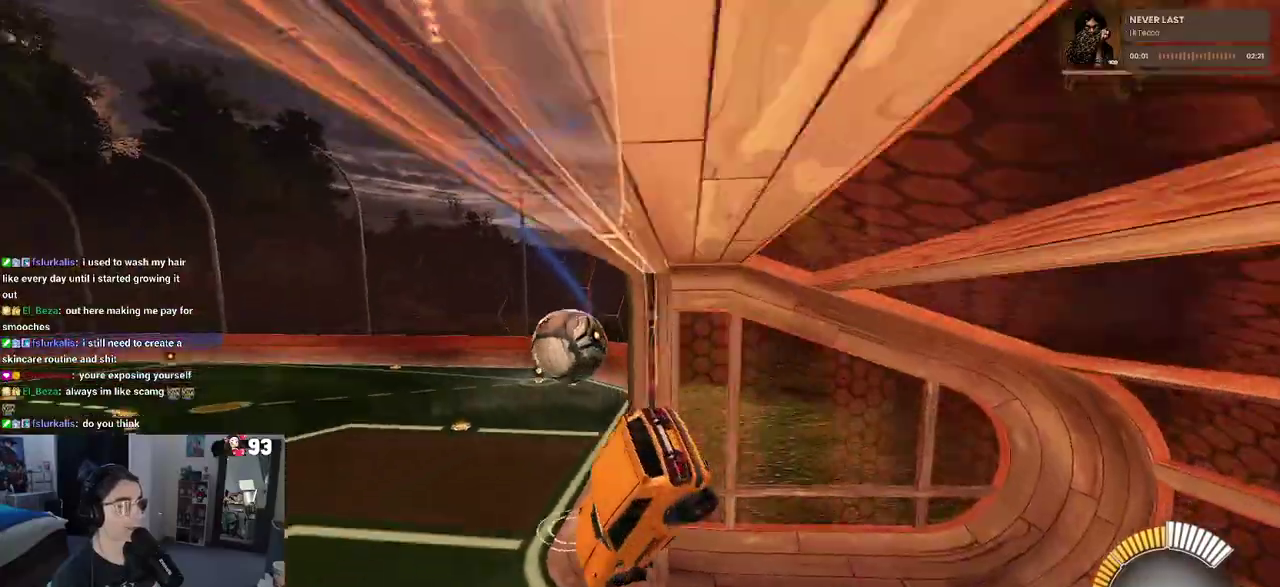
{"buttons": [], "left_stick": "center", "right_stick": "center", "events": [[83, "left_stick", "center"], [150, "SQUARE", "up"]]}
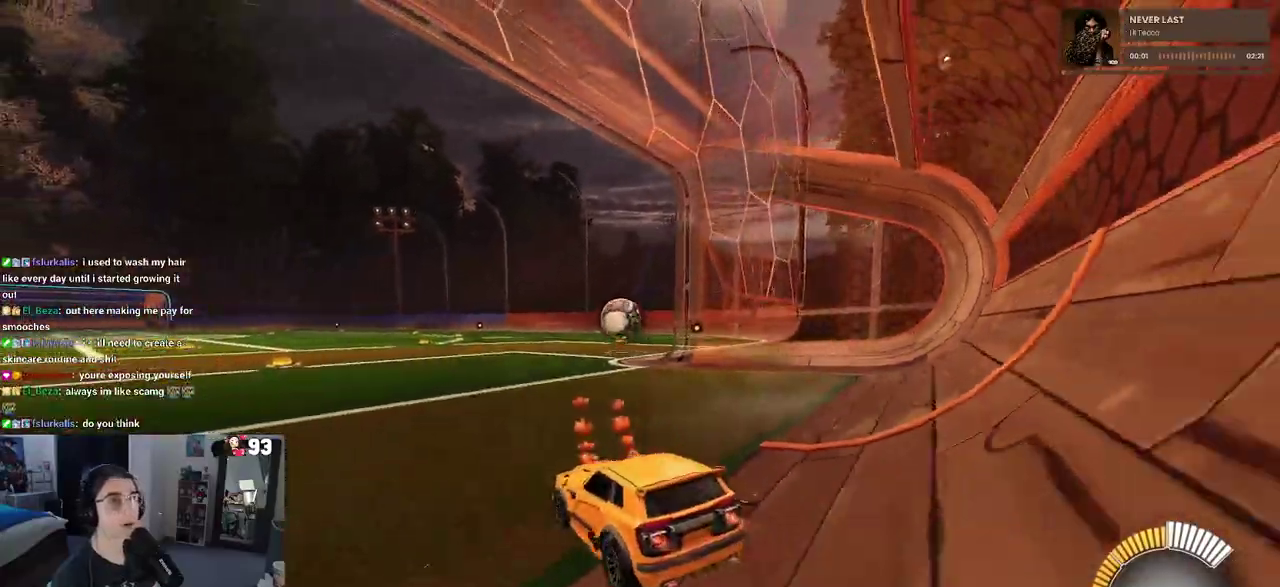
{"buttons": [], "left_stick": "center", "right_stick": "center", "events": []}
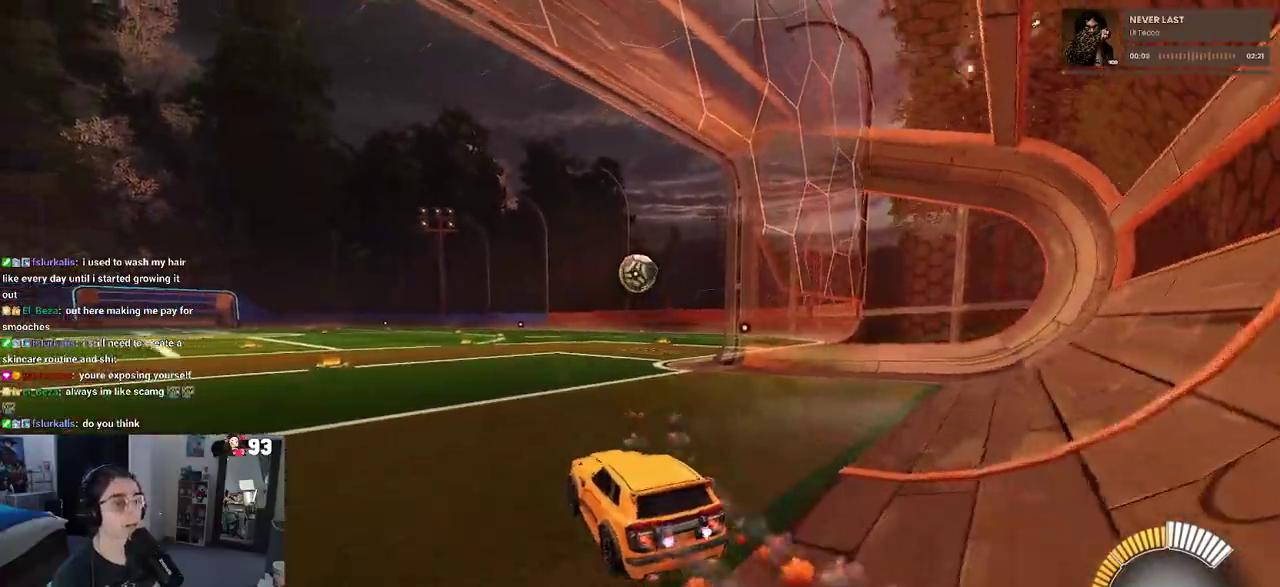
{"buttons": [], "left_stick": "up-left", "right_stick": "center", "events": [[83, "left_stick", "down-right"], [183, "left_stick", "down"], [217, "CROSS", "down"], [350, "CROSS", "up"], [350, "left_stick", "center"], [483, "left_stick", "up-left"]]}
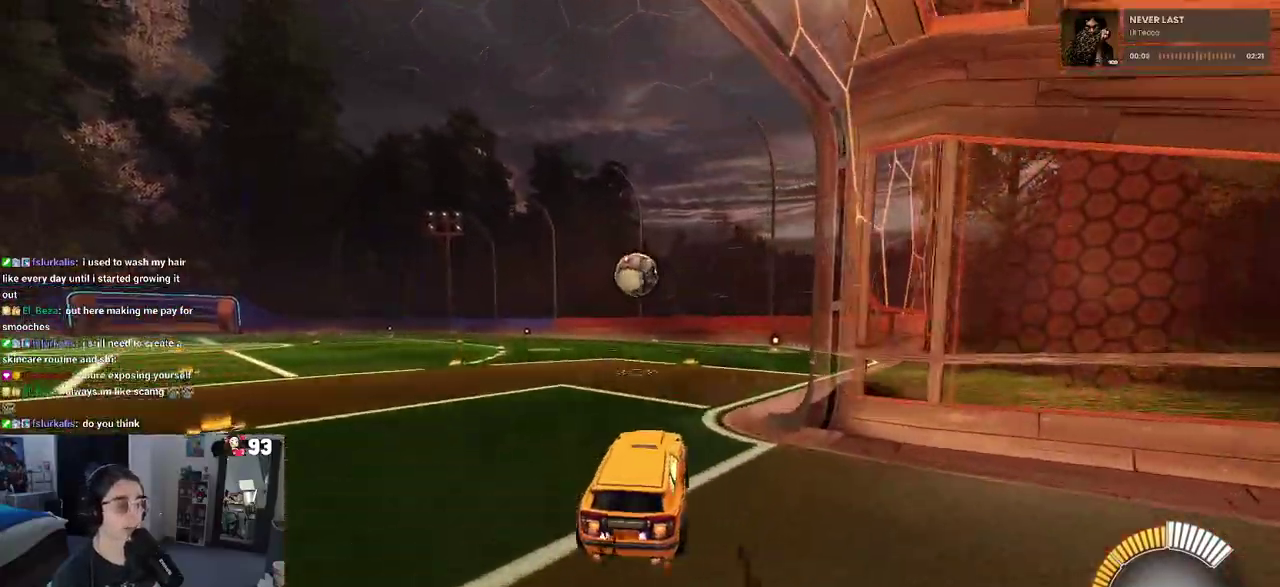
{"buttons": [], "left_stick": "down", "right_stick": "center", "events": [[33, "CROSS", "down"], [150, "CROSS", "up"], [183, "left_stick", "down"]]}
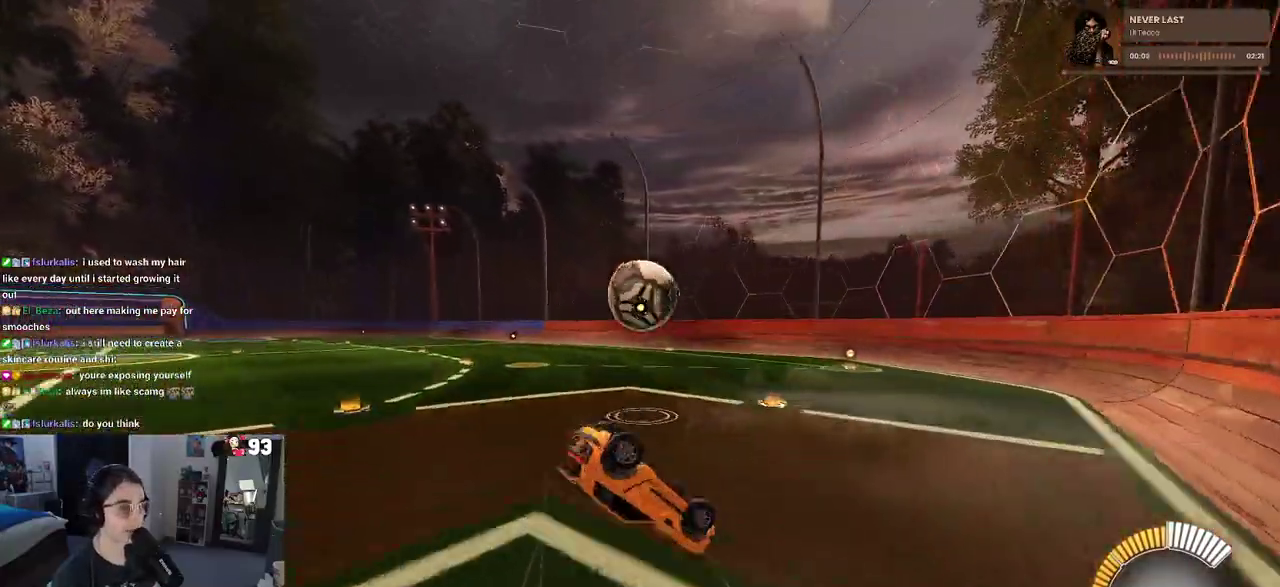
{"buttons": ["SQUARE"], "left_stick": "left", "right_stick": "center", "events": [[100, "left_stick", "left"], [150, "SQUARE", "down"]]}
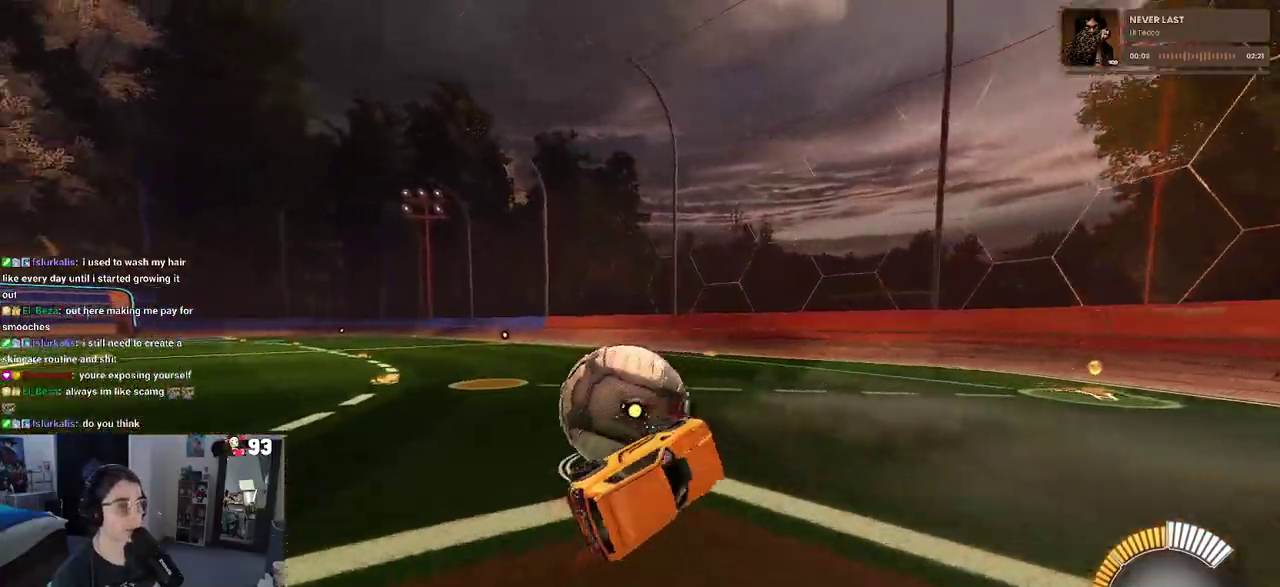
{"buttons": ["SQUARE"], "left_stick": "left", "right_stick": "center", "events": [[350, "CROSS", "down"], [450, "CROSS", "up"]]}
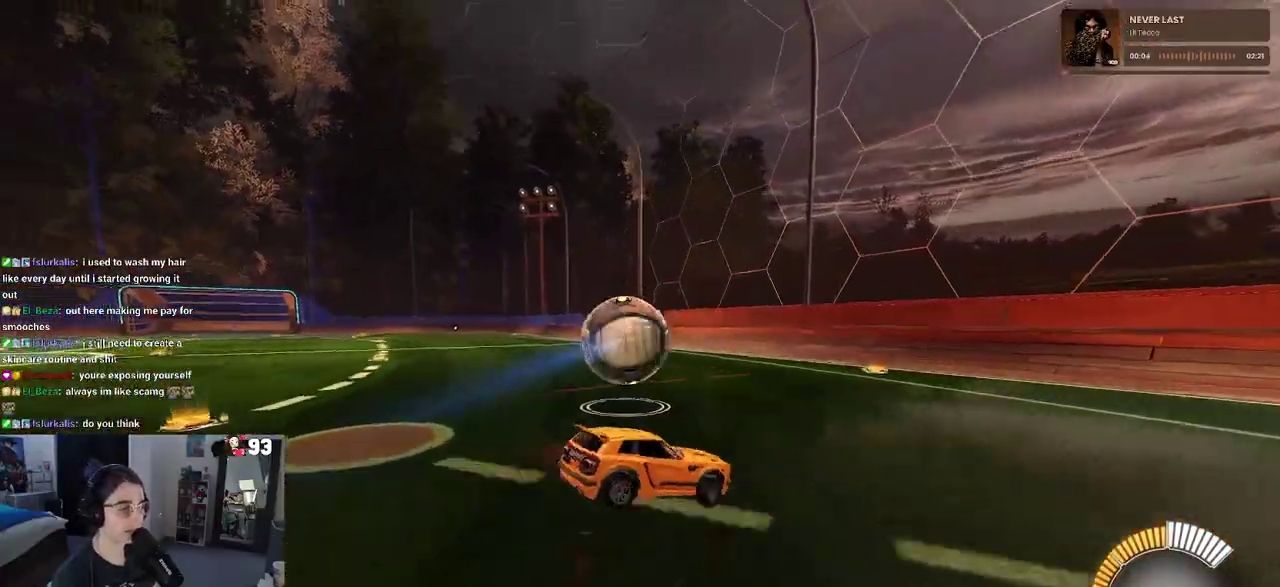
{"buttons": [], "left_stick": "left", "right_stick": "center", "events": [[33, "CROSS", "down"], [150, "CROSS", "up"], [167, "SQUARE", "up"]]}
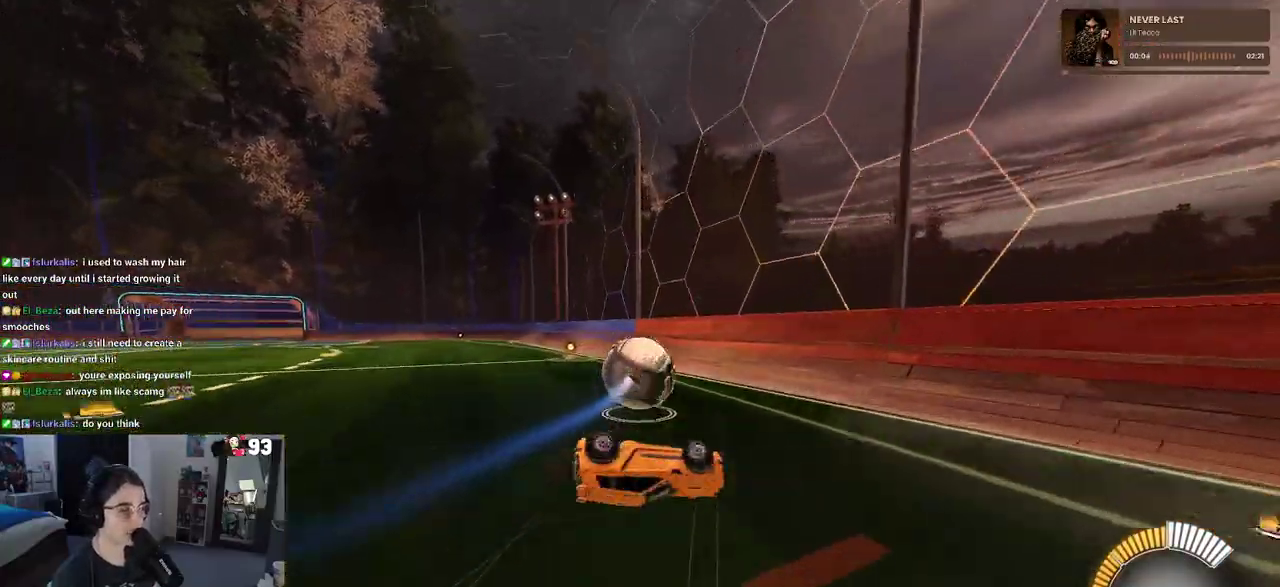
{"buttons": [], "left_stick": "left", "right_stick": "center", "events": []}
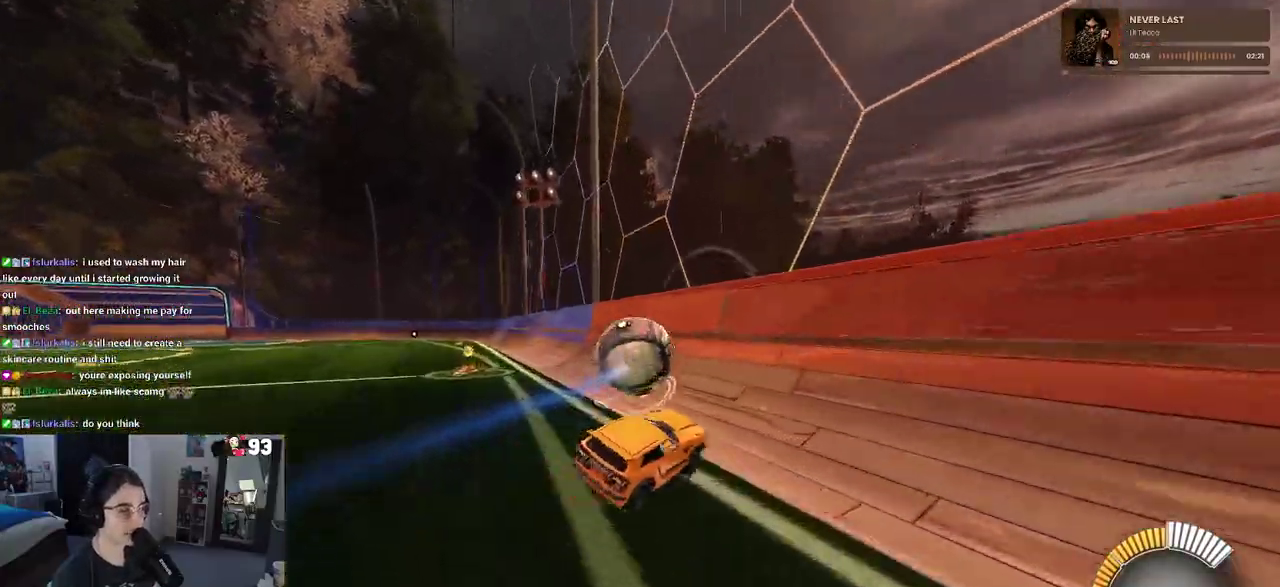
{"buttons": [], "left_stick": "down-right", "right_stick": "center", "events": [[233, "left_stick", "center"], [350, "left_stick", "down-right"]]}
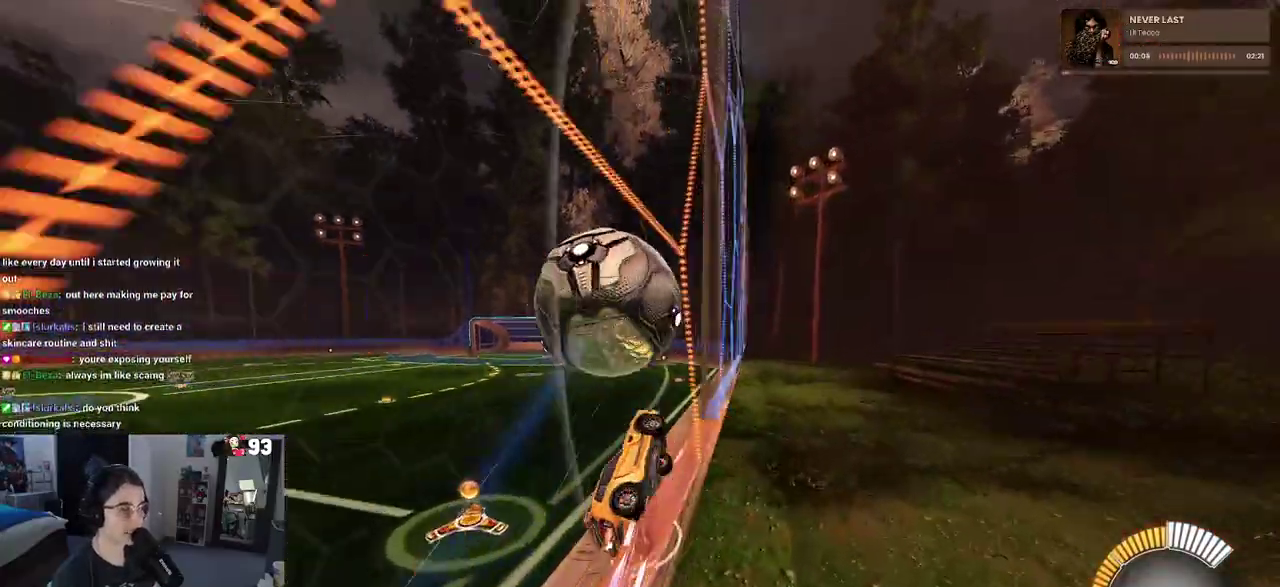
{"buttons": ["L1"], "left_stick": "down-left", "right_stick": "center", "events": [[167, "CROSS", "down"], [200, "L1", "down"], [300, "left_stick", "down"], [333, "CROSS", "up"], [350, "left_stick", "down-left"]]}
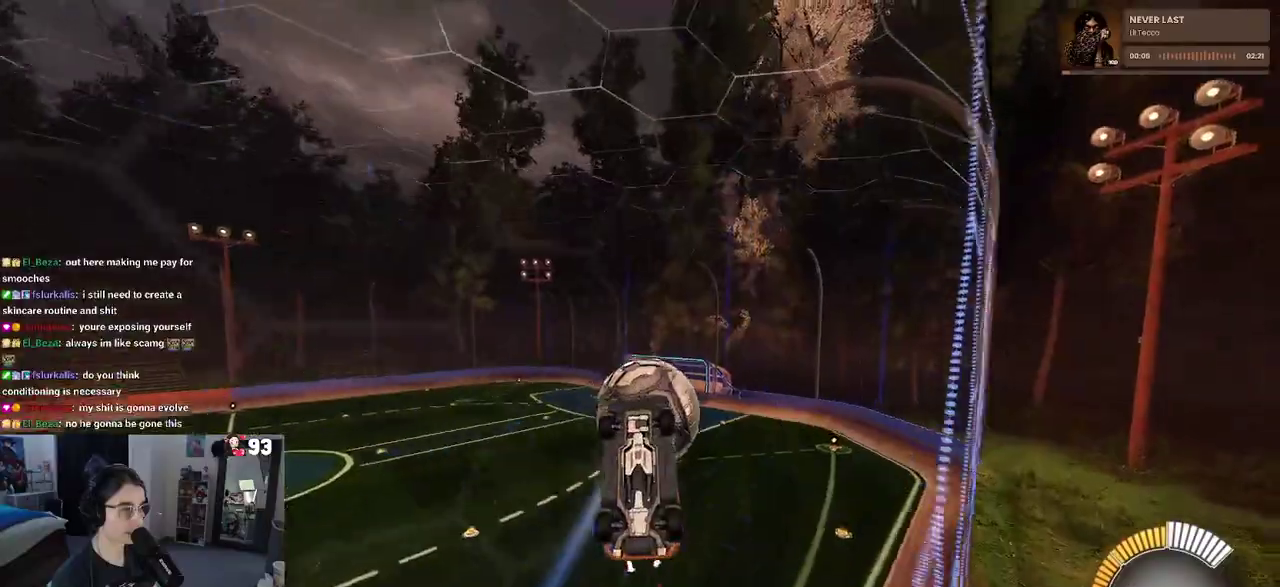
{"buttons": ["SQUARE"], "left_stick": "left", "right_stick": "center", "events": [[17, "L1", "up"], [33, "left_stick", "down"], [100, "left_stick", "down-right"], [133, "SQUARE", "down"], [250, "left_stick", "up-right"], [433, "left_stick", "center"], [500, "left_stick", "left"]]}
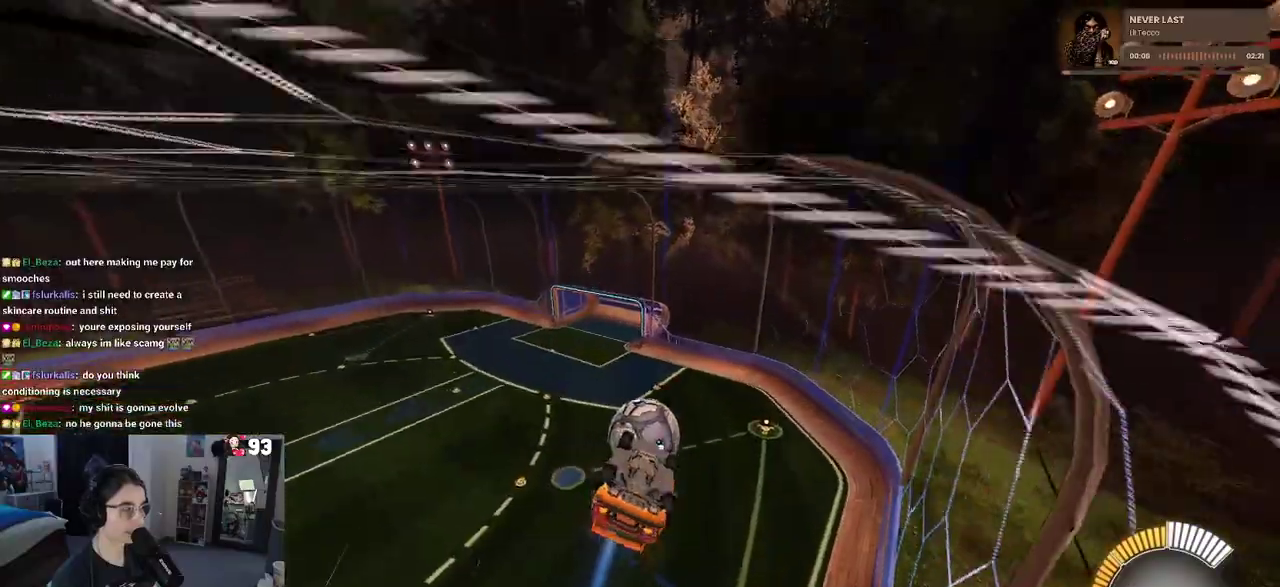
{"buttons": ["L1"], "left_stick": "up-left", "right_stick": "center", "events": [[167, "left_stick", "center"], [300, "left_stick", "up-right"], [317, "SQUARE", "up"], [383, "left_stick", "center"], [433, "L1", "down"], [500, "left_stick", "up-left"]]}
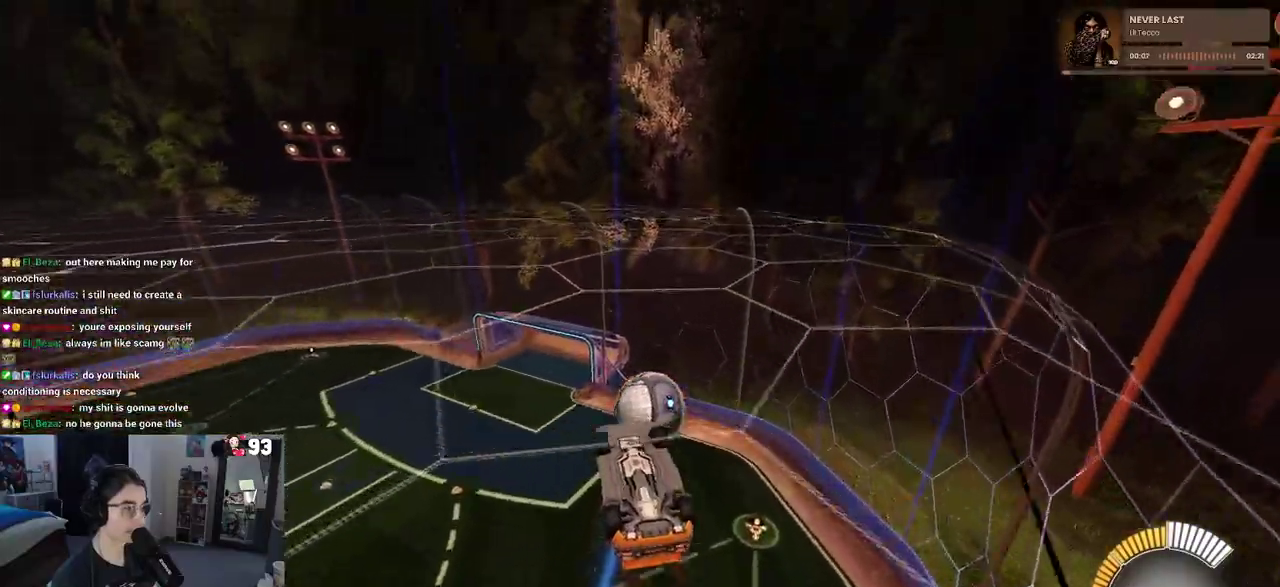
{"buttons": [], "left_stick": "down-left", "right_stick": "center", "events": [[67, "left_stick", "left"], [250, "left_stick", "down-left"], [350, "L1", "up"]]}
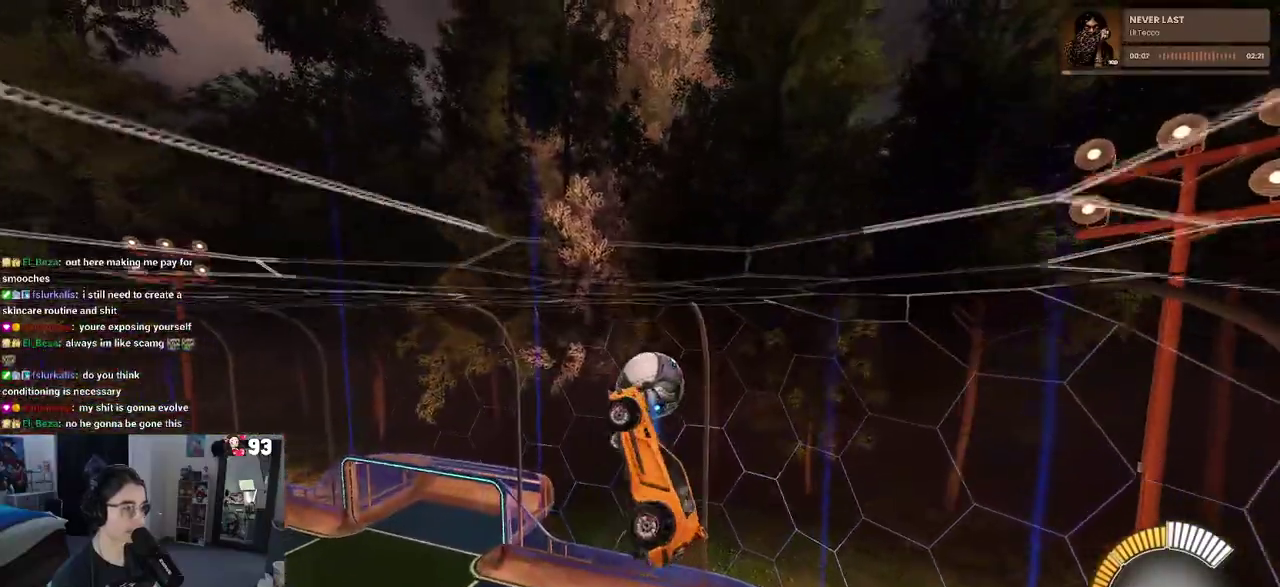
{"buttons": [], "left_stick": "up-right", "right_stick": "center", "events": [[50, "L1", "down"], [250, "left_stick", "right"], [350, "left_stick", "up-right"], [500, "L1", "up"]]}
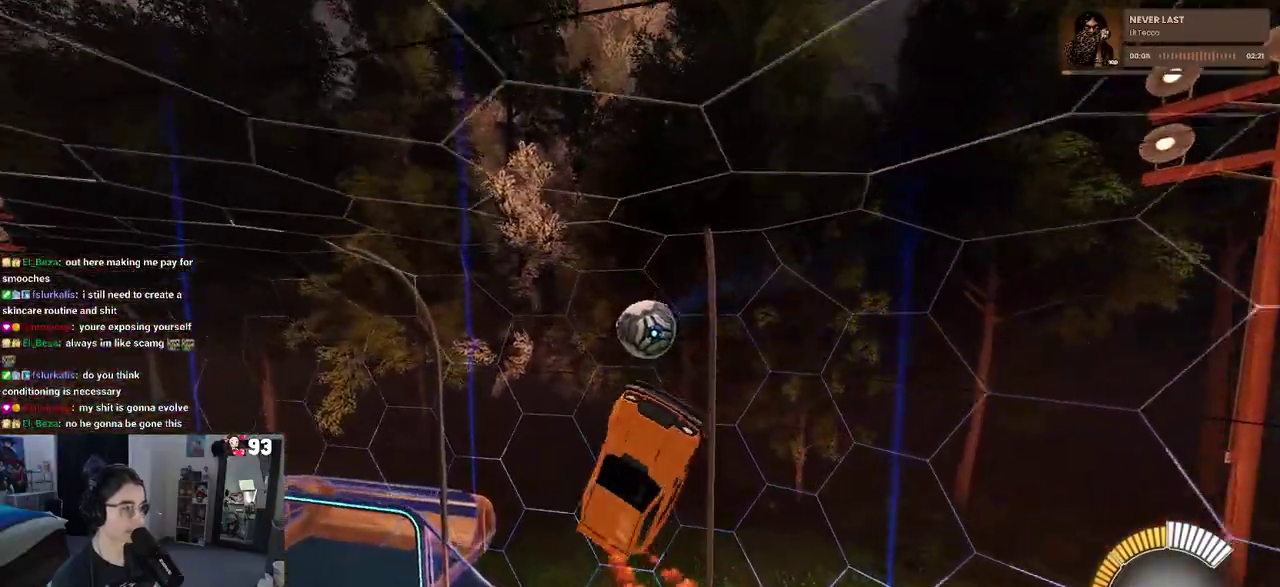
{"buttons": [], "left_stick": "right", "right_stick": "center", "events": [[183, "left_stick", "right"]]}
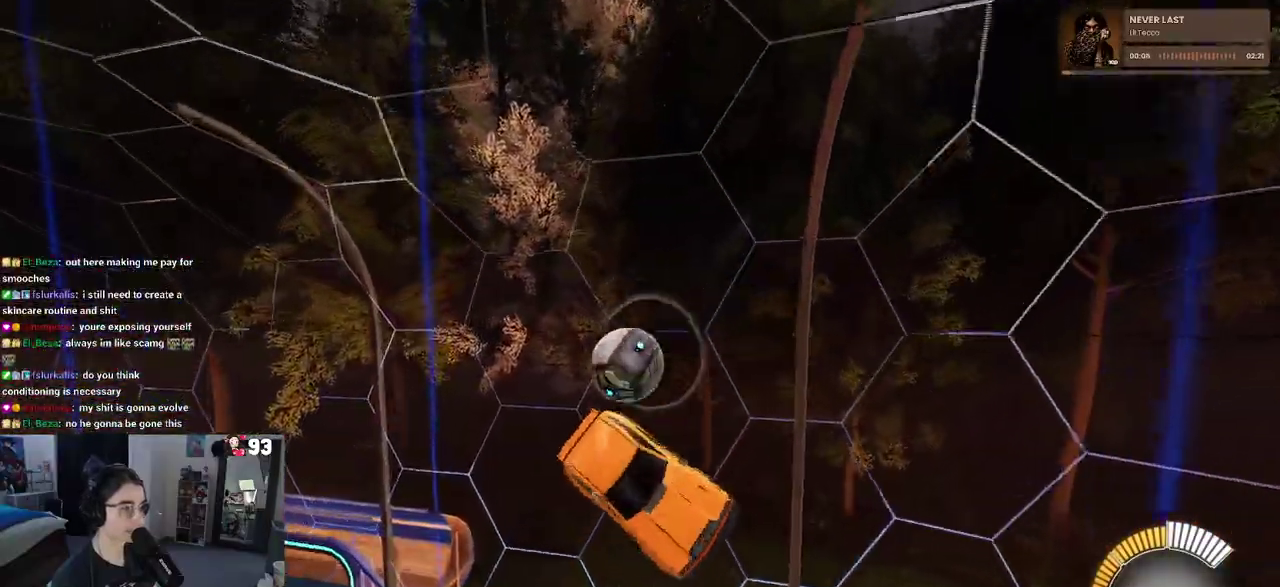
{"buttons": [], "left_stick": "down", "right_stick": "center", "events": [[100, "left_stick", "up-right"], [183, "left_stick", "up"], [250, "CROSS", "down"], [400, "CROSS", "up"], [400, "left_stick", "center"], [450, "left_stick", "down"]]}
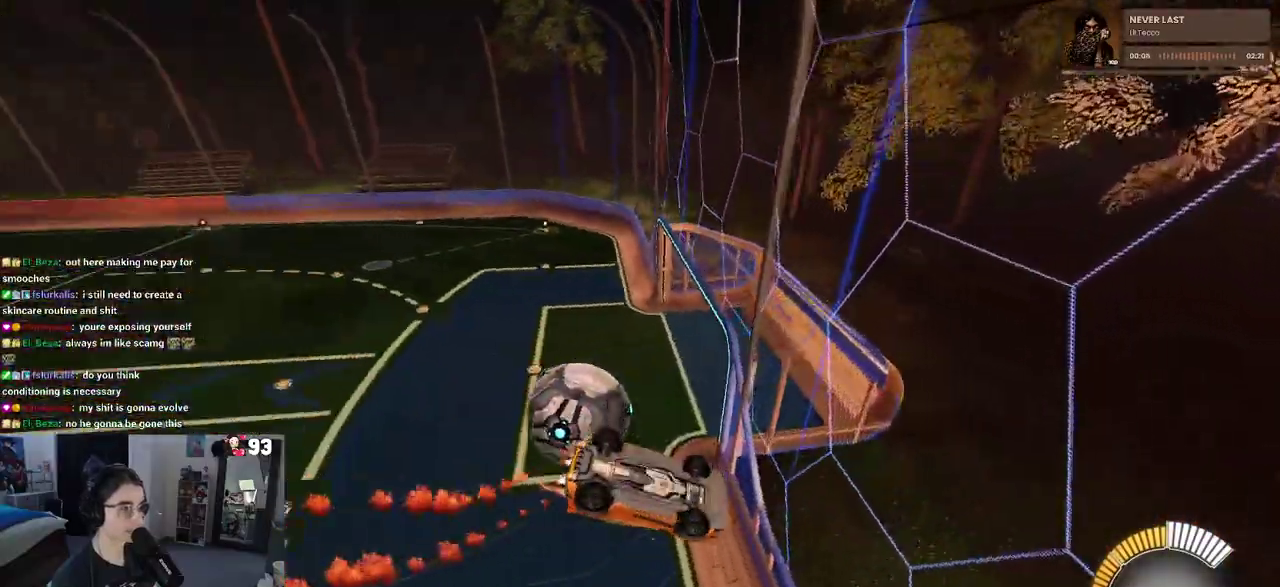
{"buttons": [], "left_stick": "down", "right_stick": "center", "events": []}
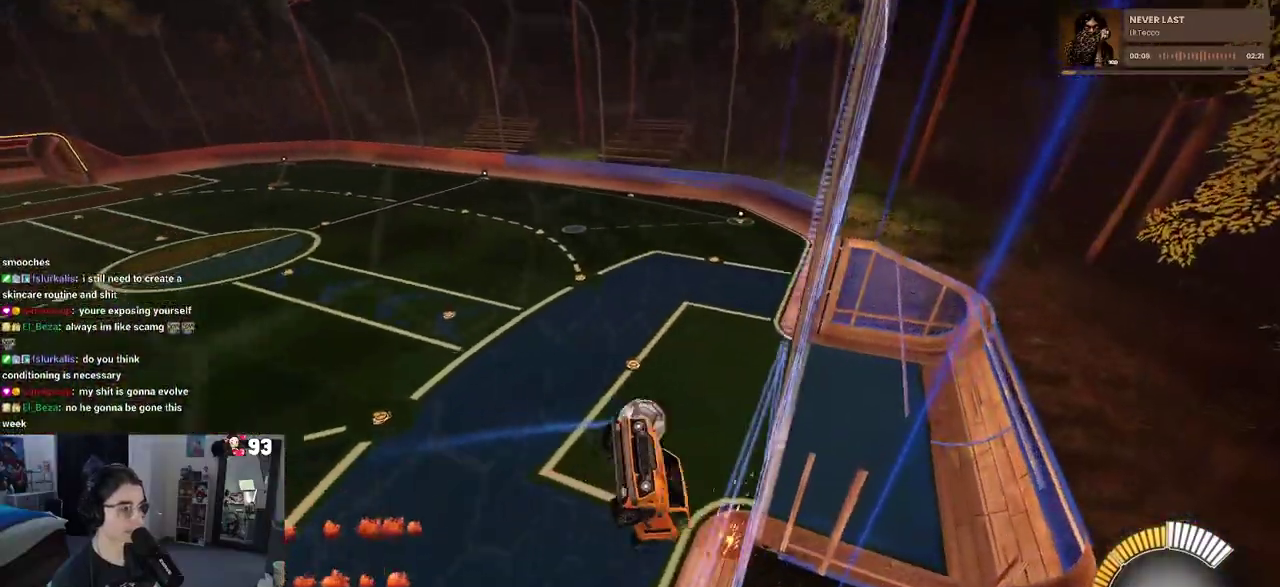
{"buttons": [], "left_stick": "center", "right_stick": "center"}
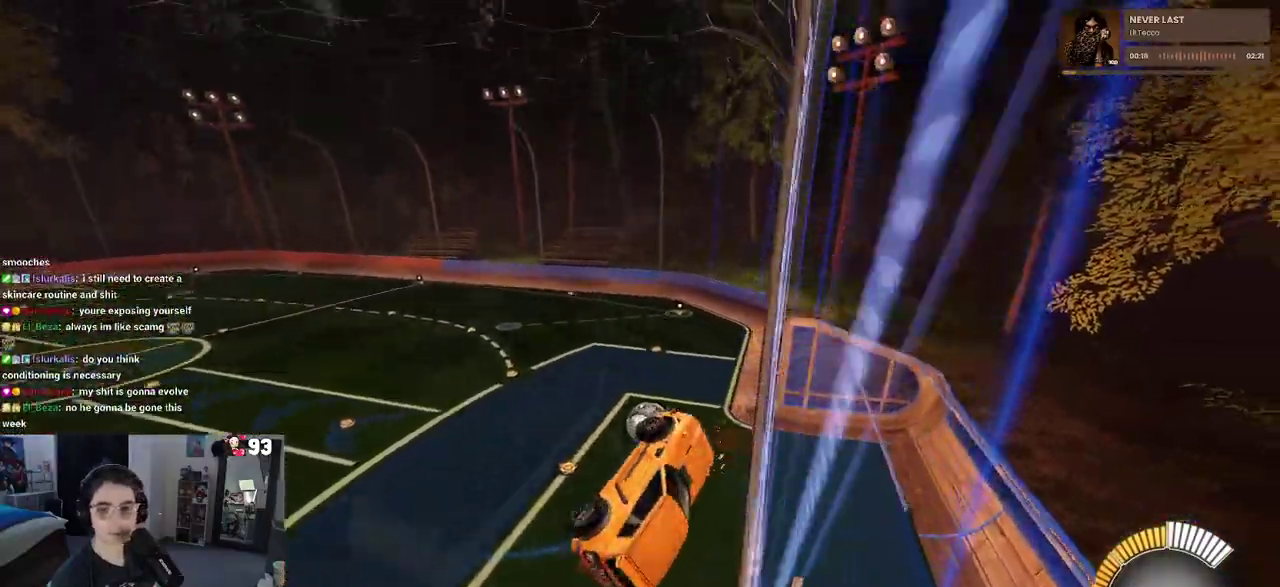
{"buttons": [], "left_stick": "right", "right_stick": "center"}
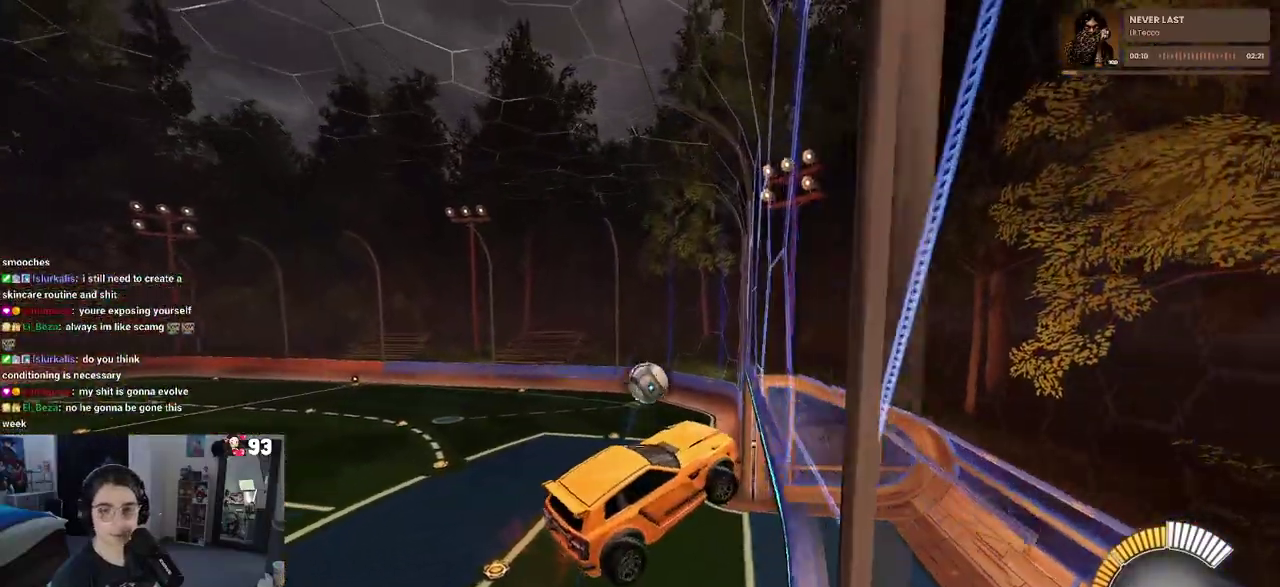
{"buttons": [], "left_stick": "right", "right_stick": "center"}
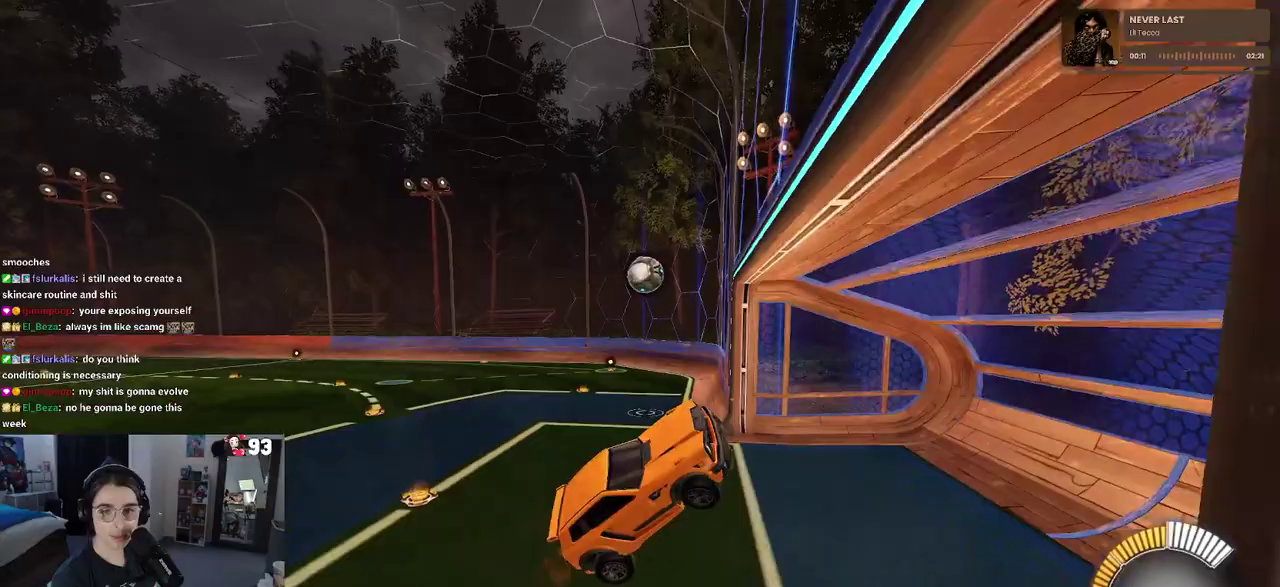
{"buttons": [], "left_stick": "center", "right_stick": "center"}
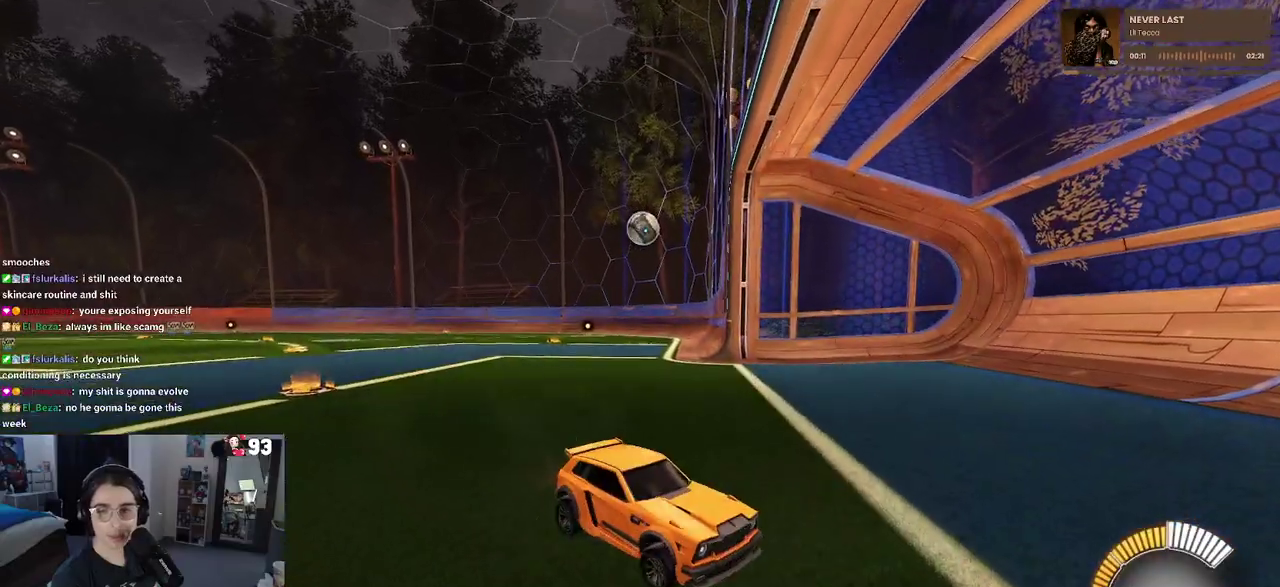
{"buttons": [], "left_stick": "center", "right_stick": "center", "events": [[367, "left_stick", "left"], [483, "left_stick", "center"]]}